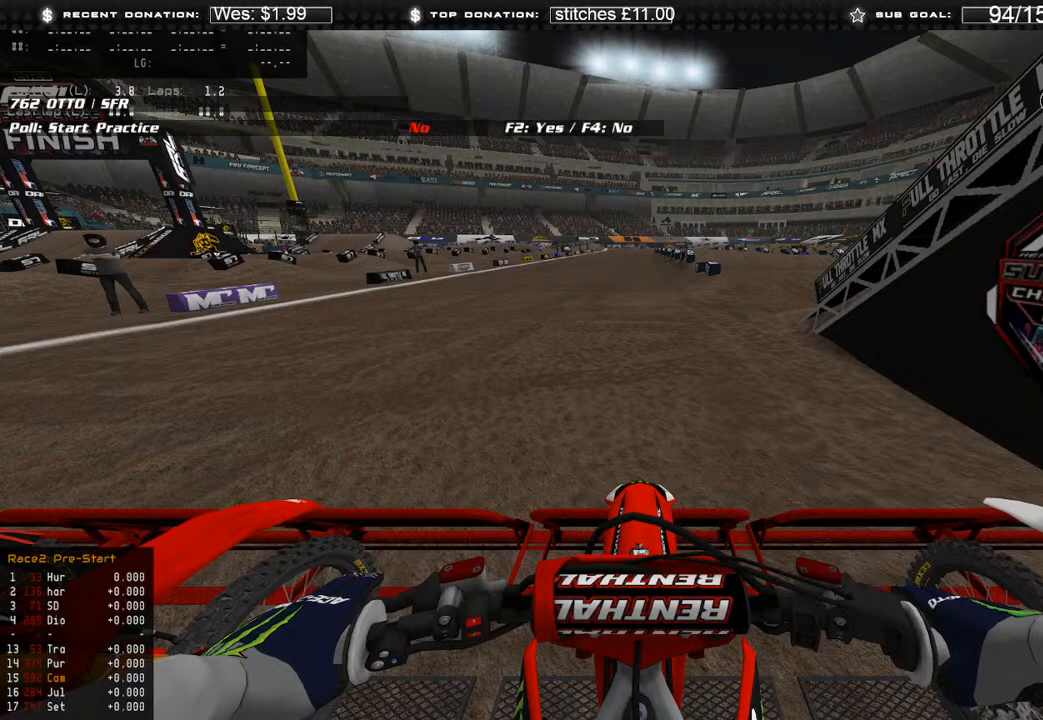
Gameplay with a controller (Xbox layout); each line is a JSON object with the inputs held at the frame after it. "events" lists button and stick changes between this image and that frame as [ms after this image, input, new state], when the widget could be followed in between.
{"buttons": ["R2"], "left_stick": "center", "right_stick": "center", "events": [[150, "R2", "down"]]}
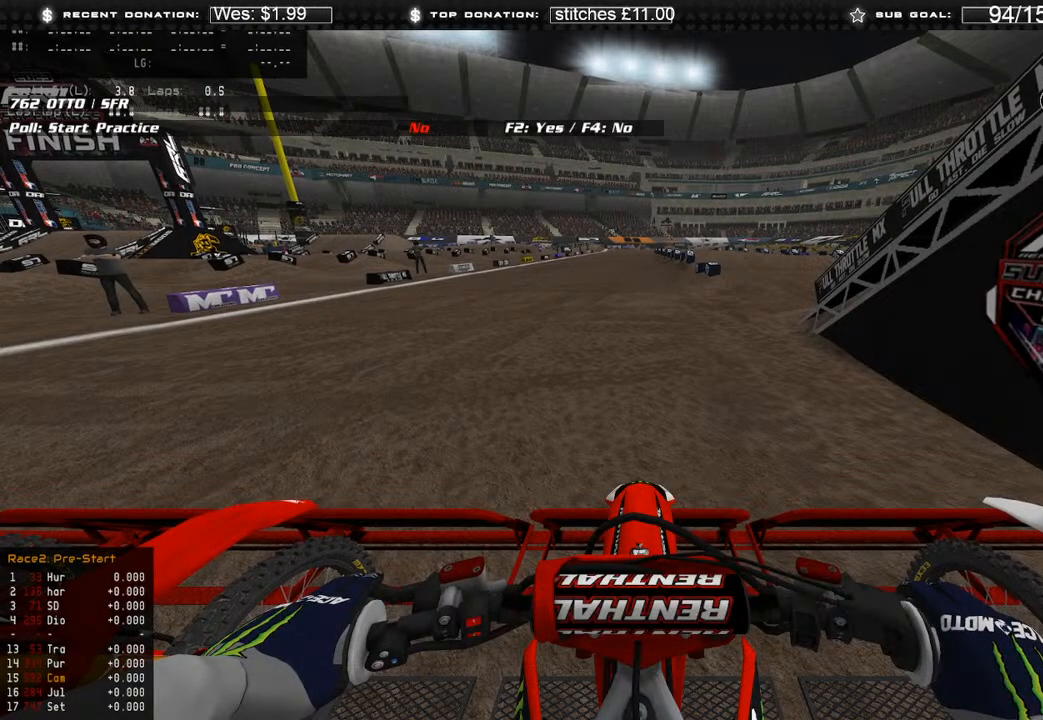
{"buttons": ["R2", "DPAD_UP"], "left_stick": "center", "right_stick": "center", "events": [[217, "DPAD_UP", "down"], [217, "R2", "up"], [333, "DPAD_UP", "up"], [400, "DPAD_UP", "down"], [467, "R2", "down"]]}
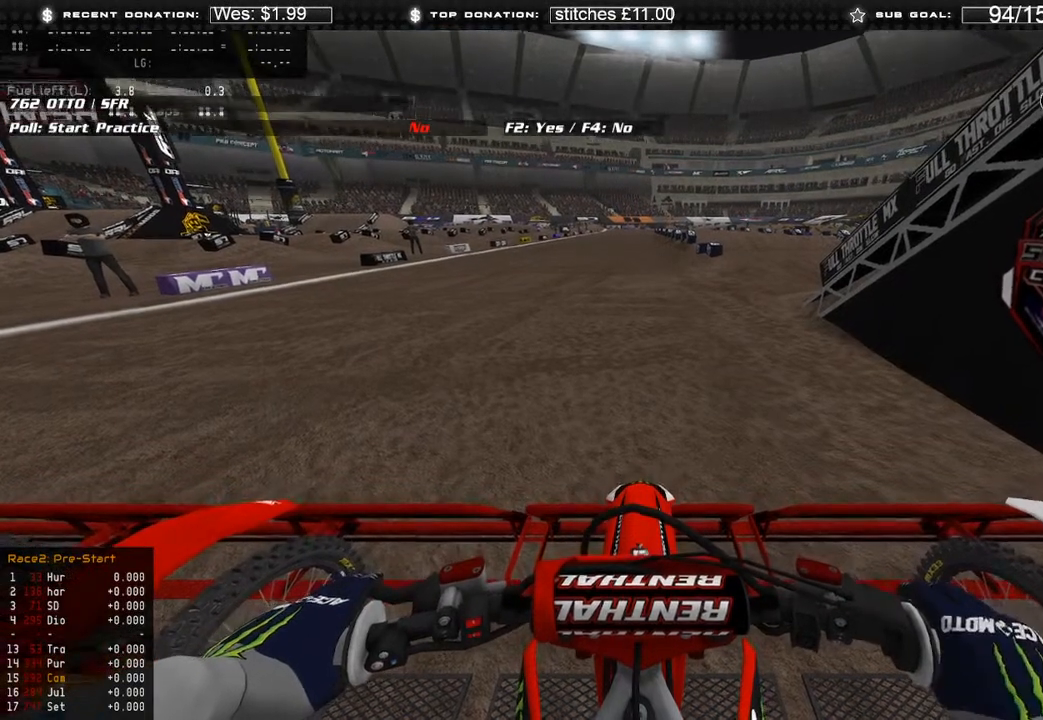
{"buttons": ["R2"], "left_stick": "center", "right_stick": "center", "events": [[67, "DPAD_UP", "up"], [217, "R2", "up"], [483, "R2", "down"]]}
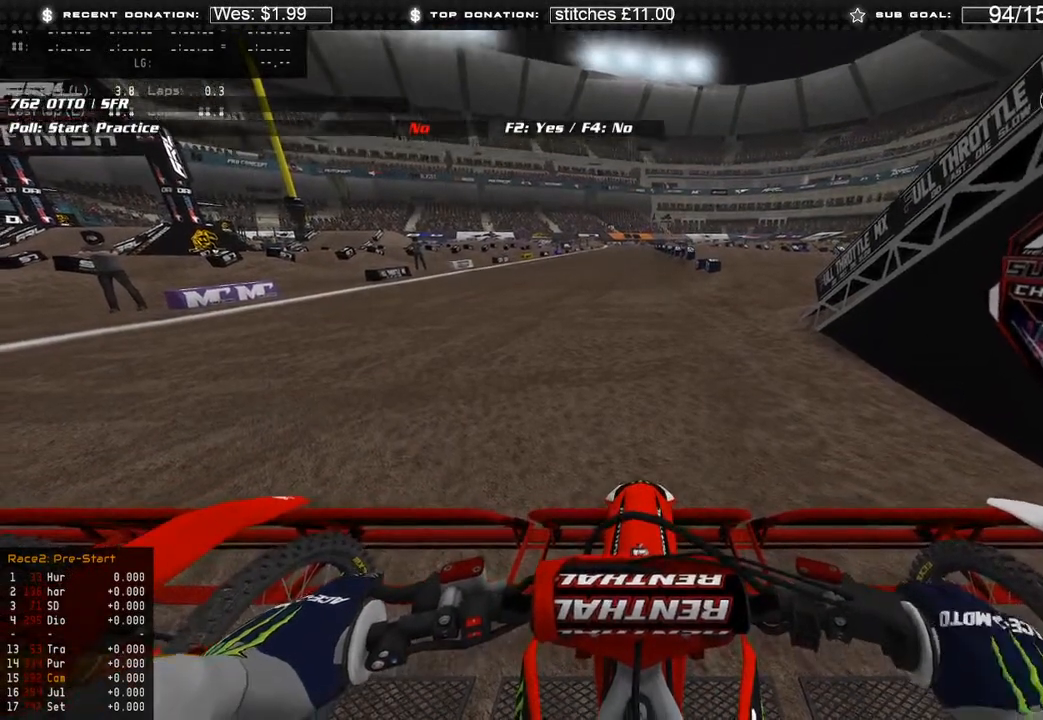
{"buttons": [], "left_stick": "center", "right_stick": "center", "events": [[350, "R2", "up"]]}
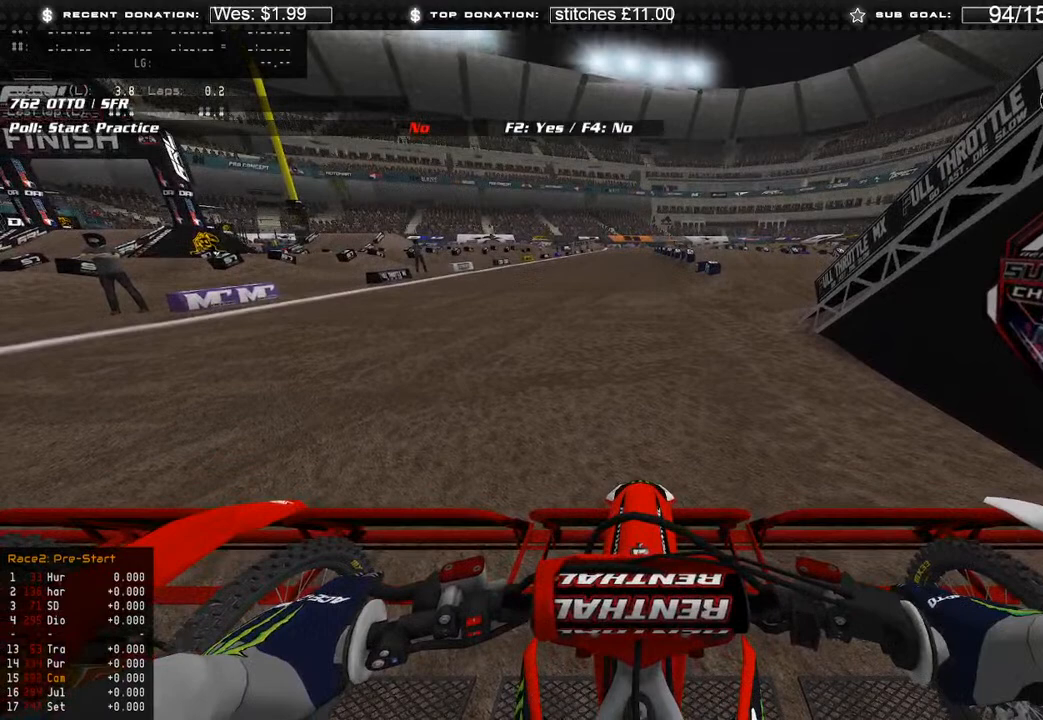
{"buttons": [], "left_stick": "center", "right_stick": "center", "events": [[67, "R2", "down"], [250, "R2", "up"]]}
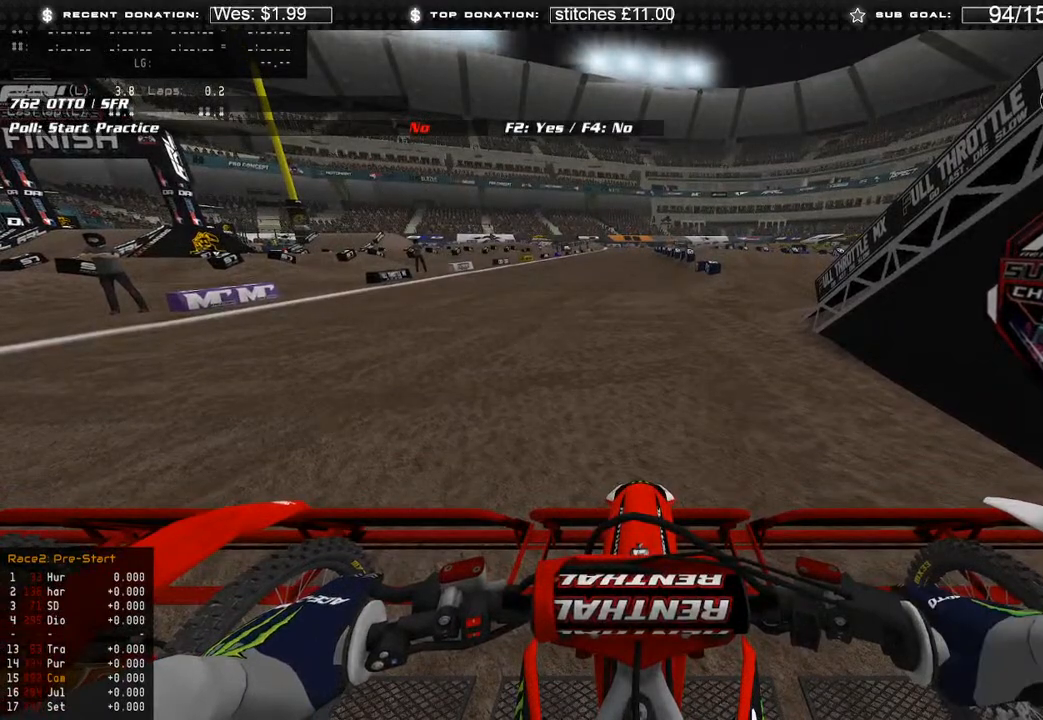
{"buttons": [], "left_stick": "center", "right_stick": "center", "events": []}
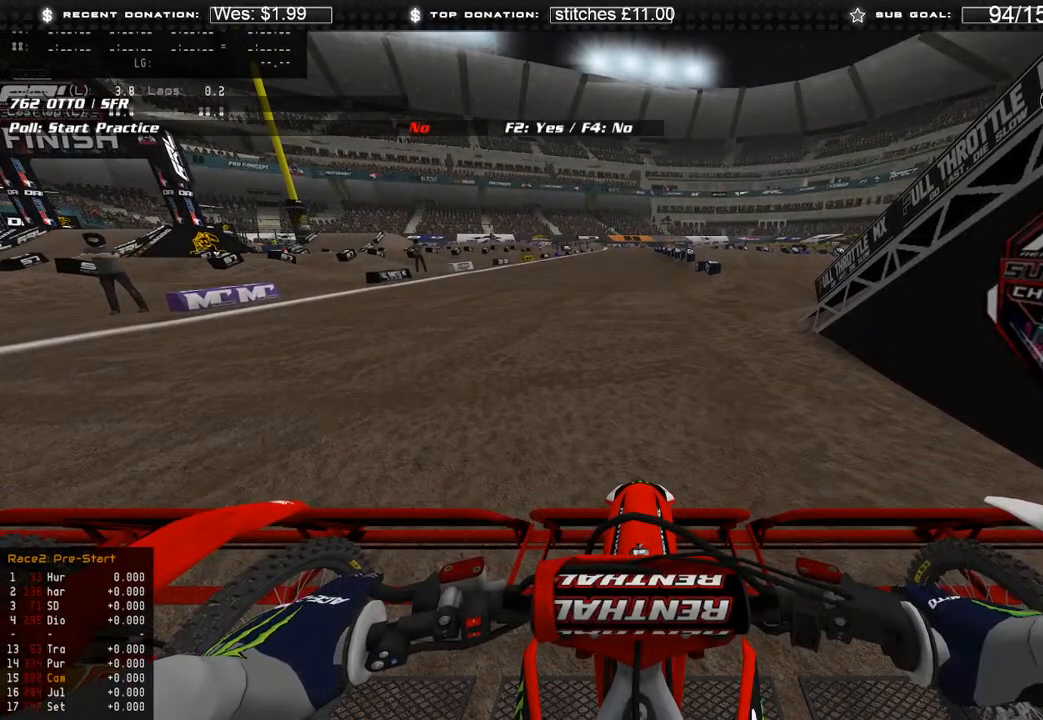
{"buttons": [], "left_stick": "center", "right_stick": "center", "events": []}
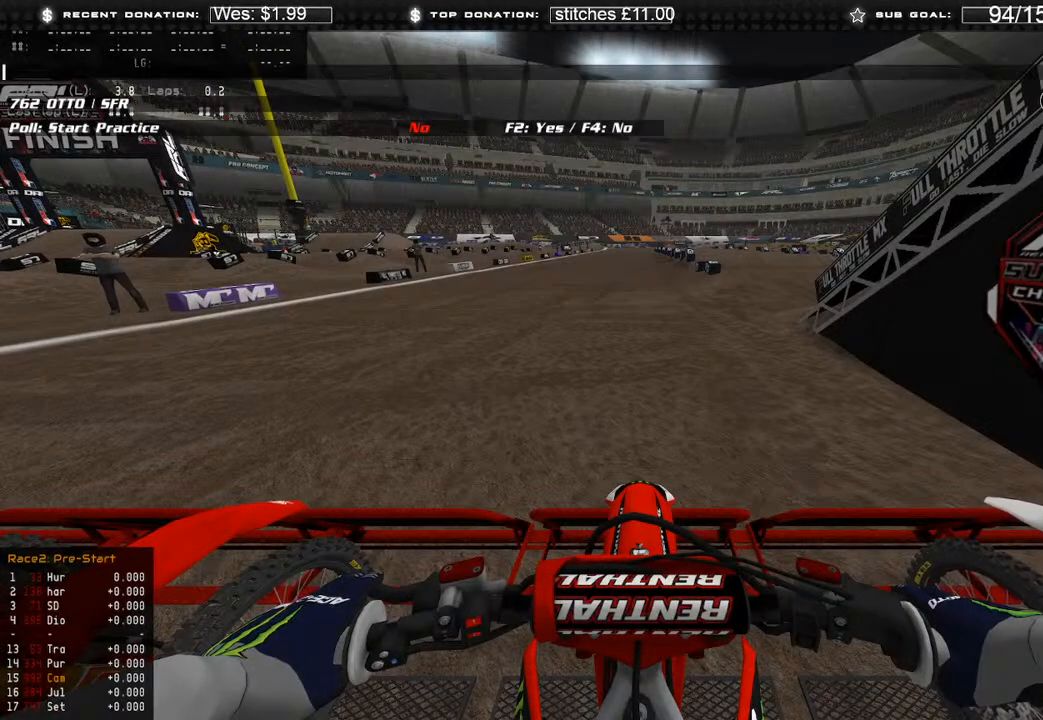
{"buttons": [], "left_stick": "center", "right_stick": "center", "events": []}
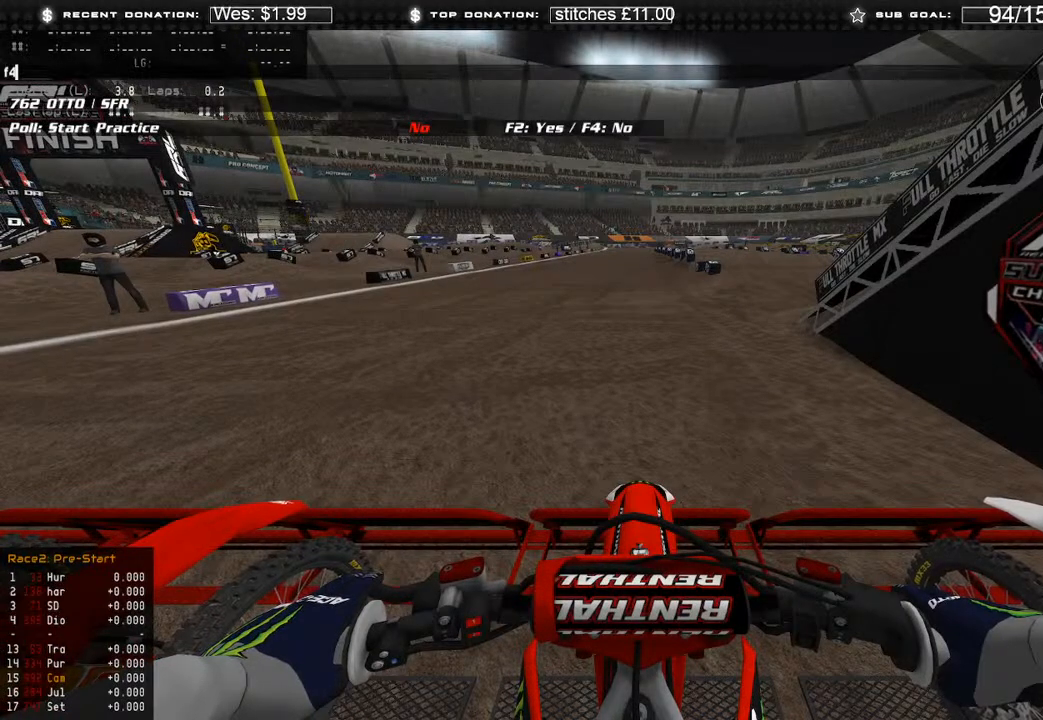
{"buttons": [], "left_stick": "center", "right_stick": "center", "events": []}
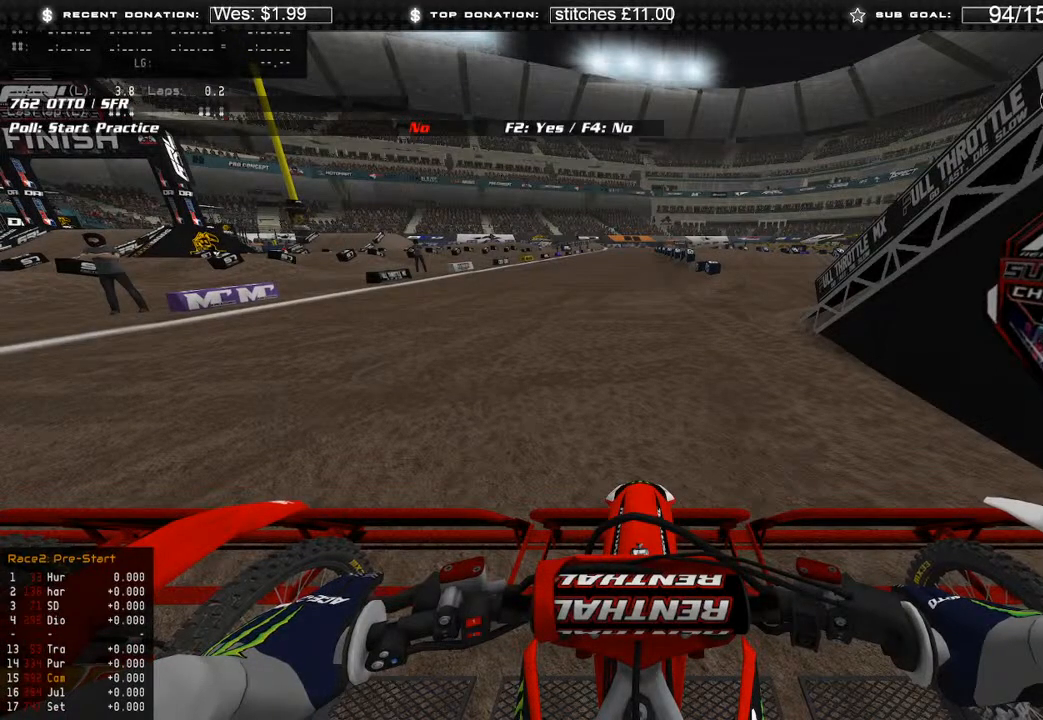
{"buttons": [], "left_stick": "center", "right_stick": "center", "events": []}
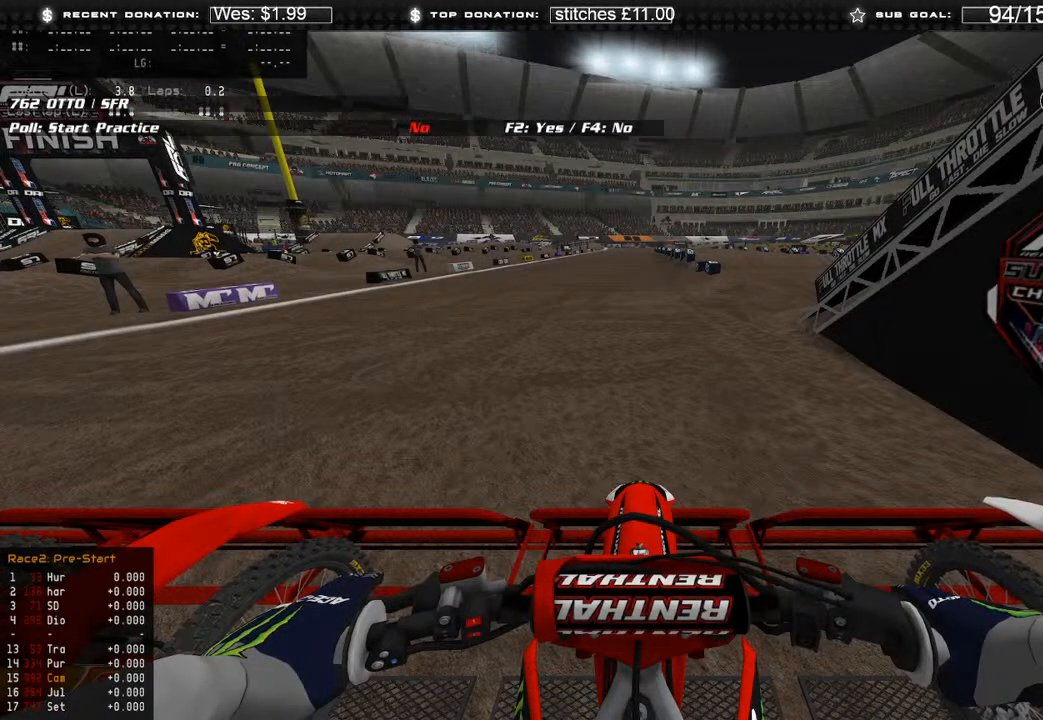
{"buttons": ["R2"], "left_stick": "center", "right_stick": "center", "events": [[183, "R2", "down"]]}
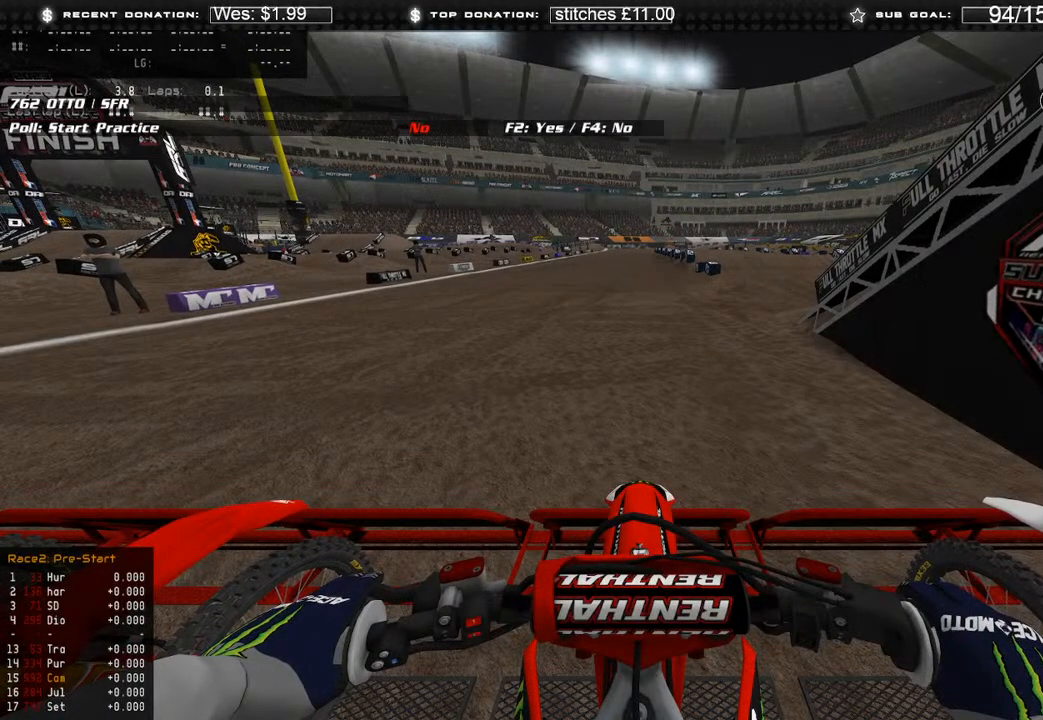
{"buttons": ["R2"], "left_stick": "center", "right_stick": "center", "events": [[217, "R2", "up"], [417, "R2", "down"]]}
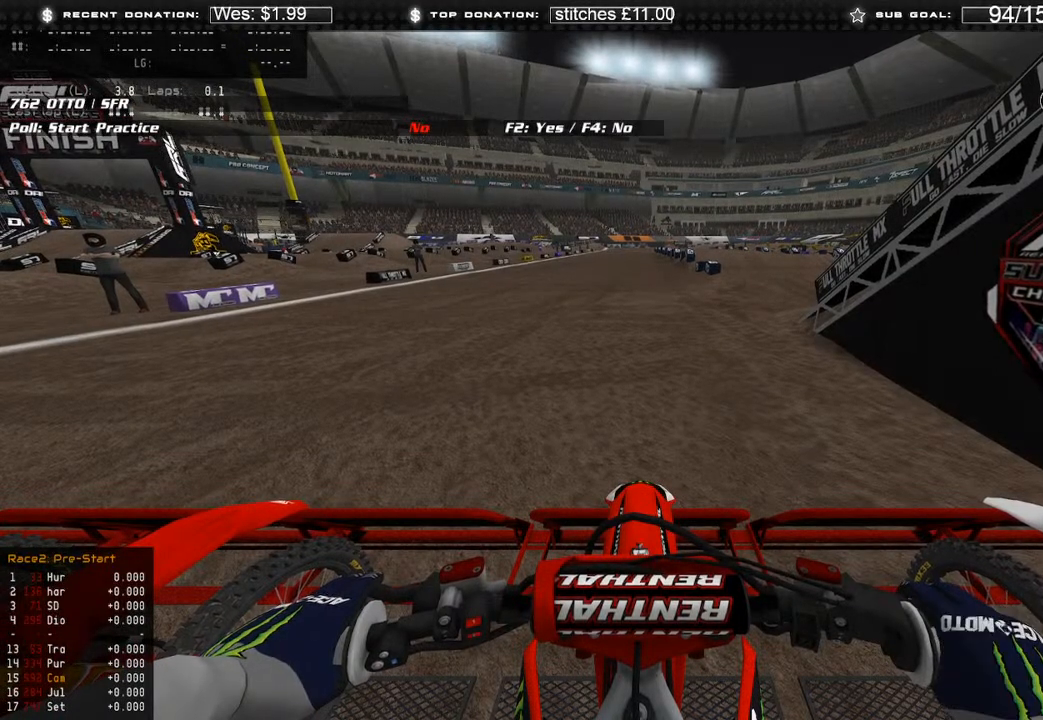
{"buttons": [], "left_stick": "center", "right_stick": "center", "events": [[33, "R2", "up"]]}
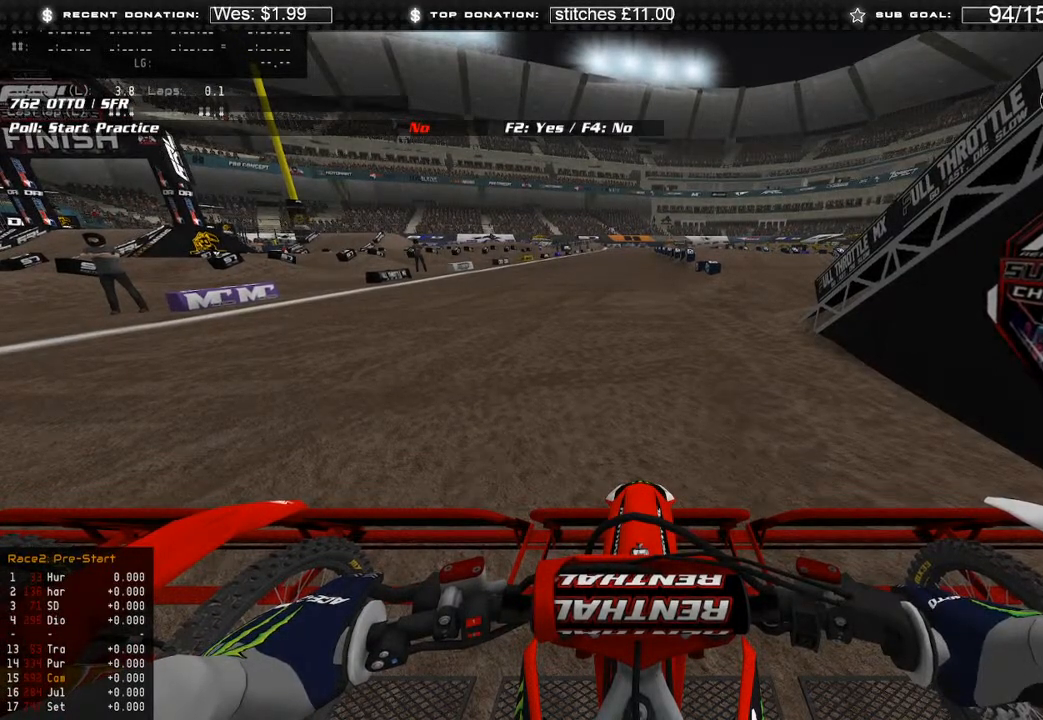
{"buttons": [], "left_stick": "center", "right_stick": "center", "events": []}
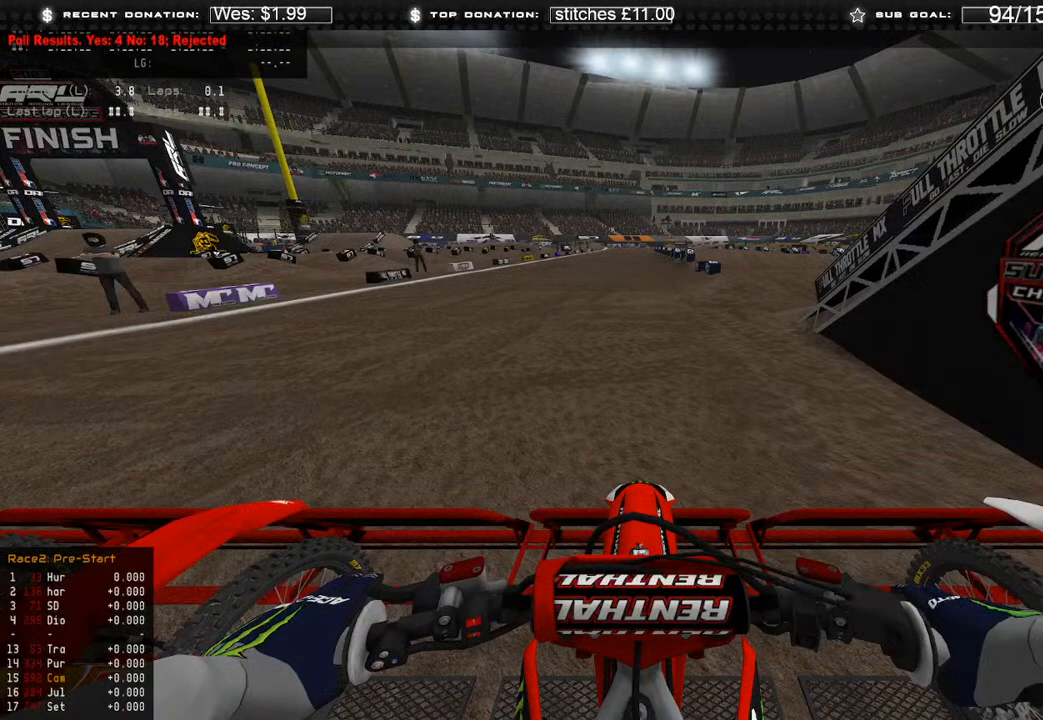
{"buttons": [], "left_stick": "center", "right_stick": "center", "events": []}
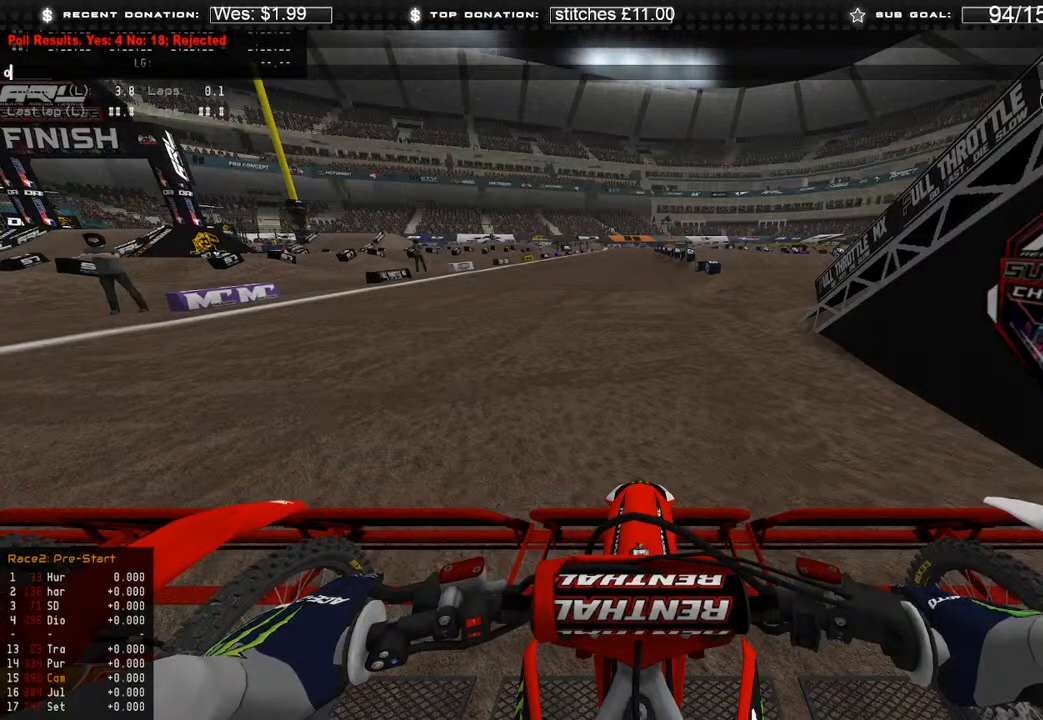
{"buttons": [], "left_stick": "center", "right_stick": "center", "events": []}
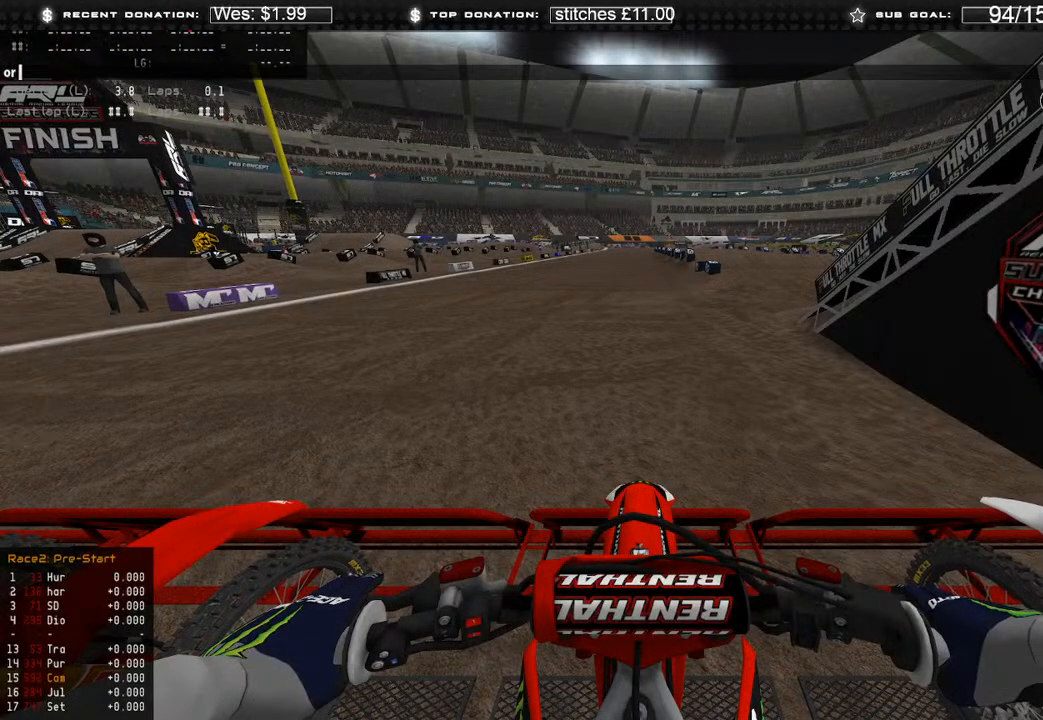
{"buttons": [], "left_stick": "center", "right_stick": "center", "events": []}
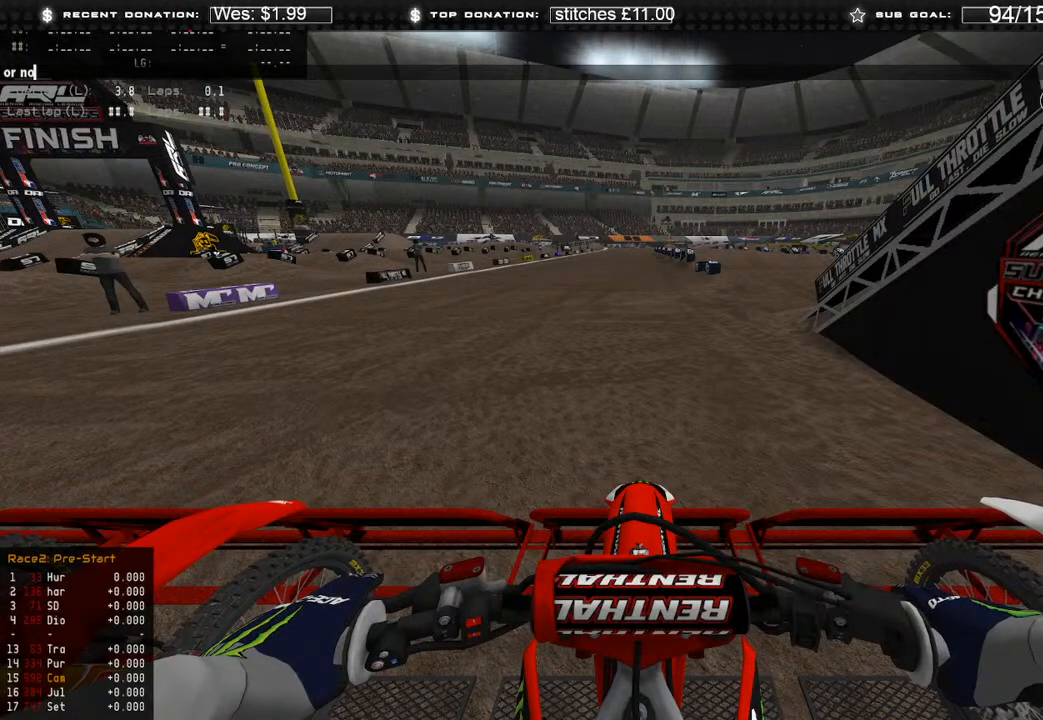
{"buttons": [], "left_stick": "center", "right_stick": "center", "events": []}
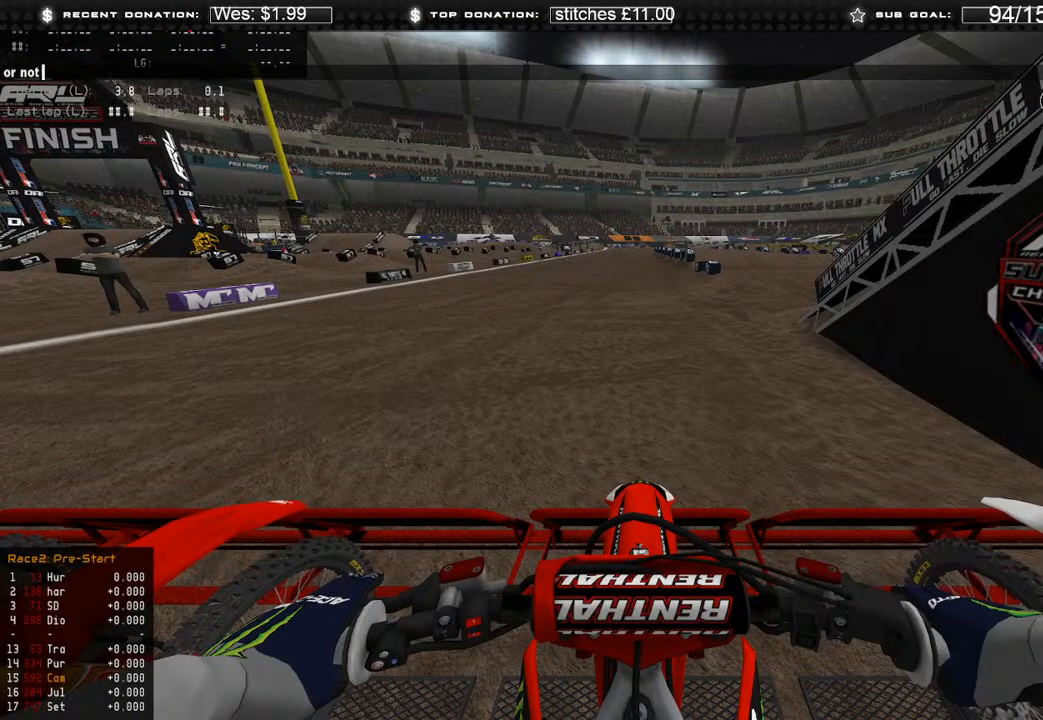
{"buttons": [], "left_stick": "center", "right_stick": "center", "events": []}
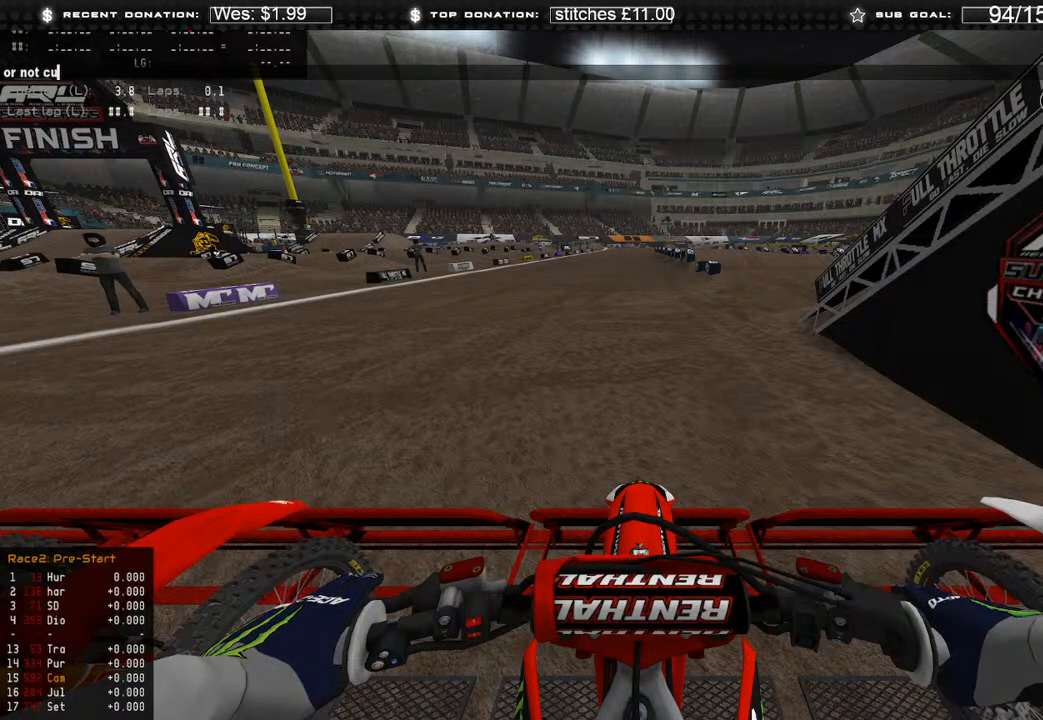
{"buttons": [], "left_stick": "center", "right_stick": "center", "events": []}
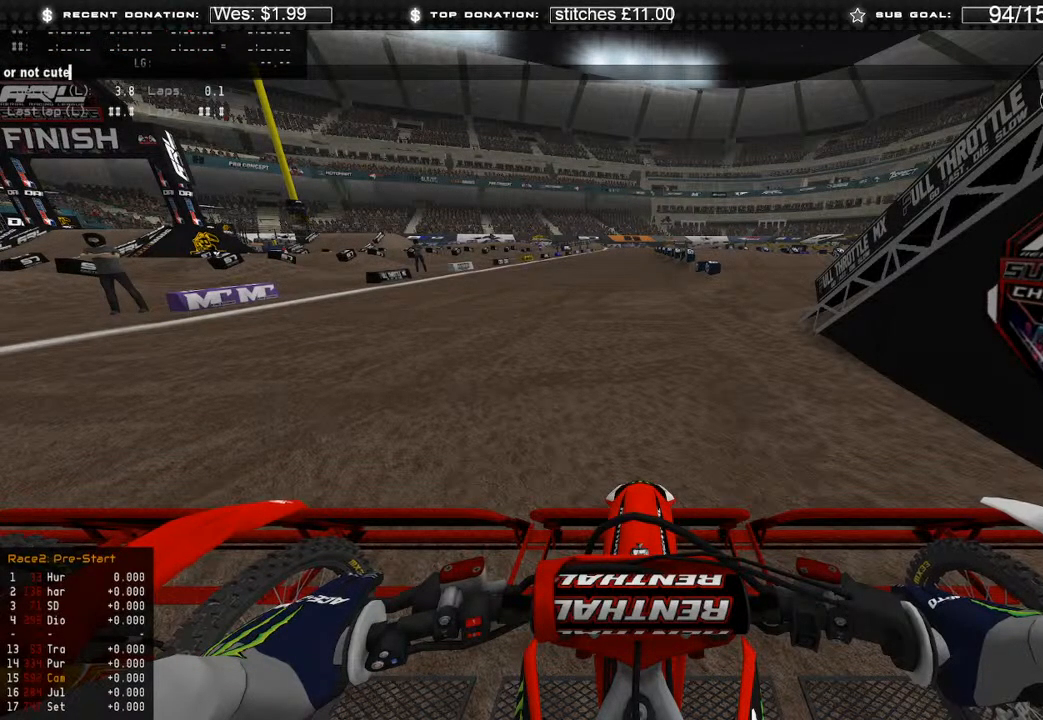
{"buttons": [], "left_stick": "center", "right_stick": "center", "events": []}
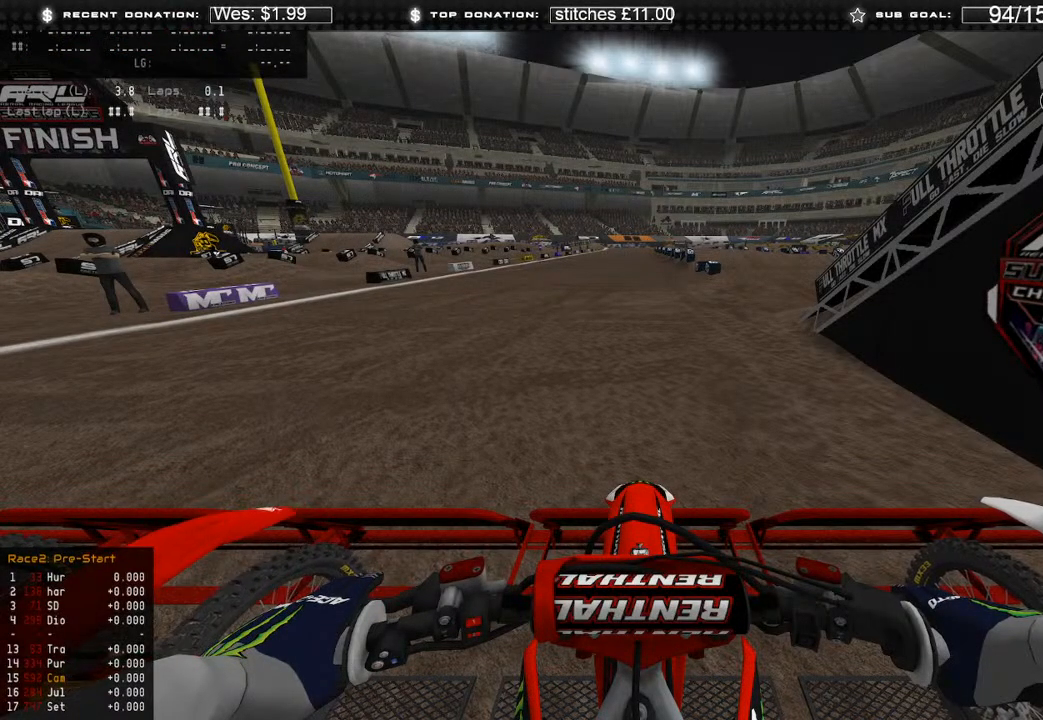
{"buttons": [], "left_stick": "center", "right_stick": "center", "events": []}
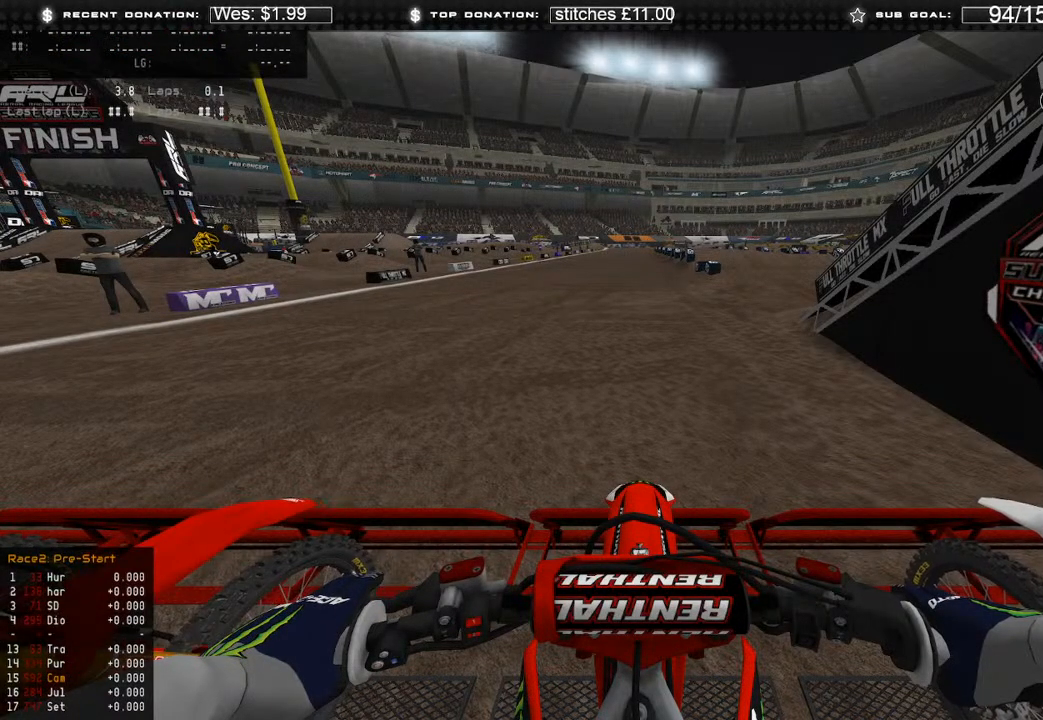
{"buttons": [], "left_stick": "center", "right_stick": "center", "events": []}
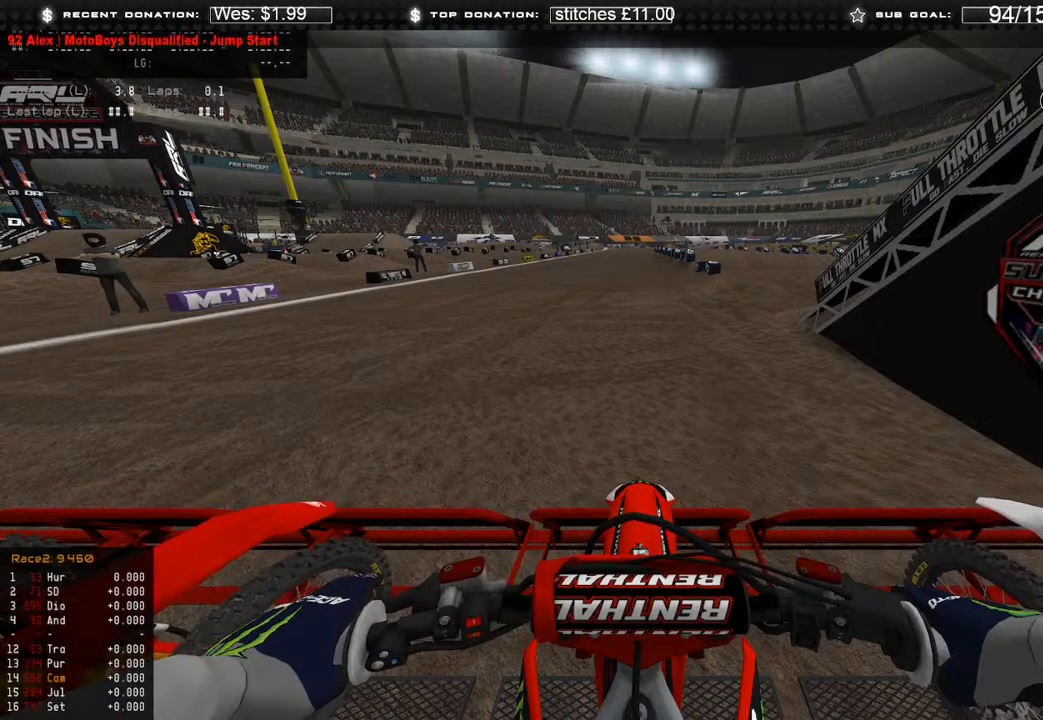
{"buttons": ["R2", "DPAD_UP"], "left_stick": "center", "right_stick": "center", "events": [[233, "R2", "down"], [500, "DPAD_UP", "down"]]}
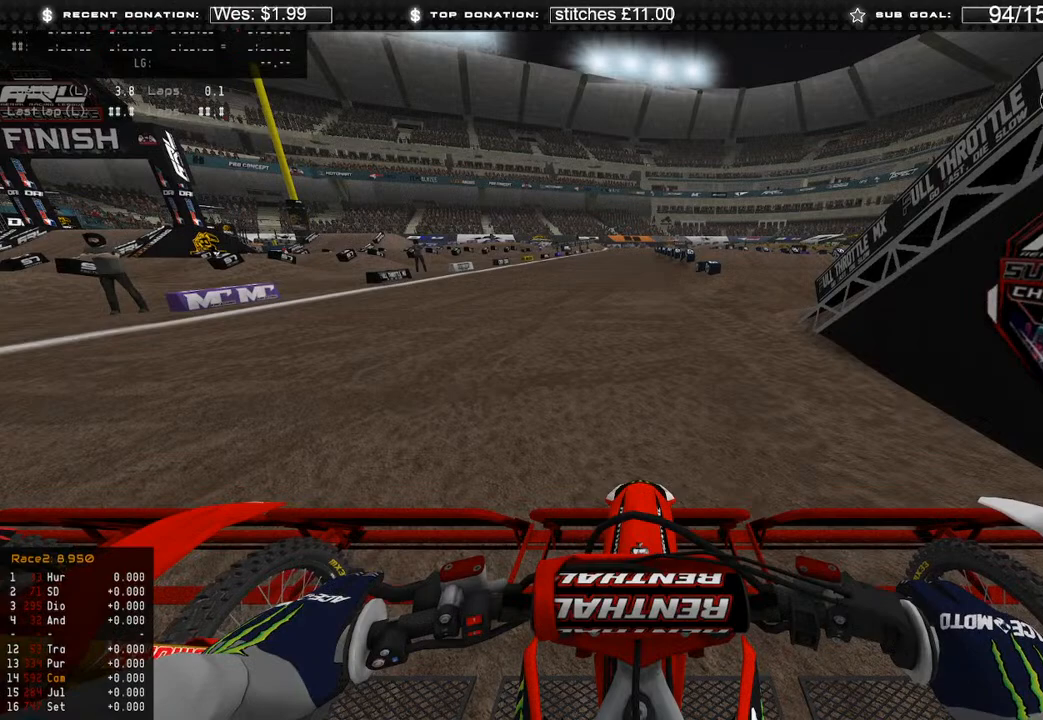
{"buttons": ["R2"], "left_stick": "center", "right_stick": "center", "events": [[100, "R2", "up"], [233, "R2", "down"], [267, "DPAD_UP", "up"]]}
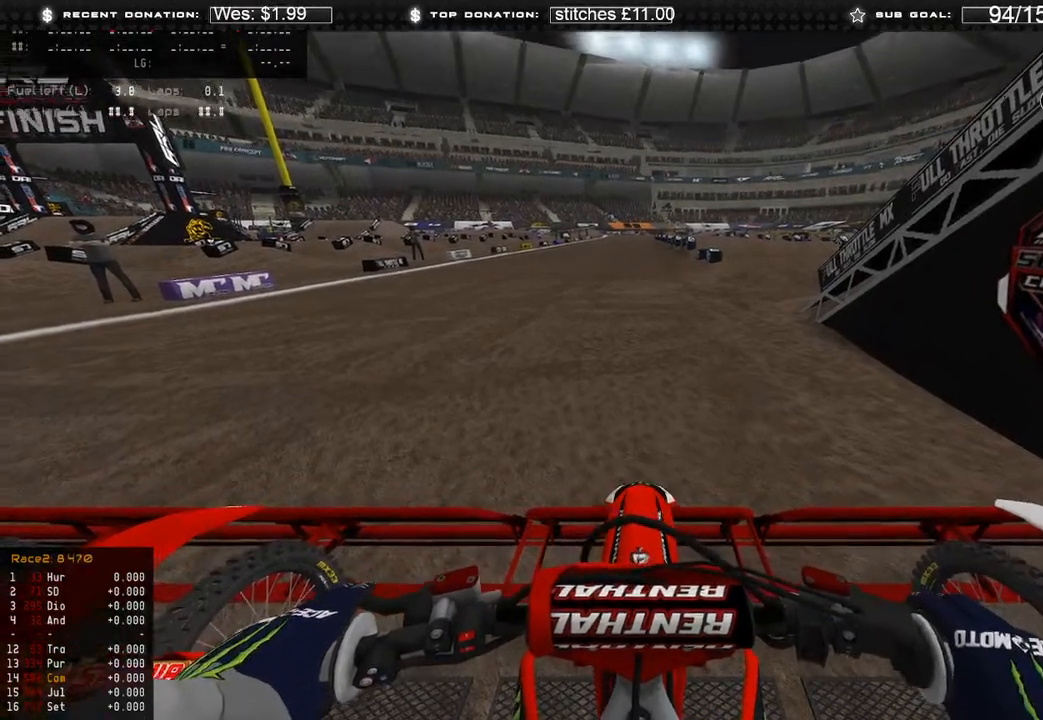
{"buttons": ["R2"], "left_stick": "center", "right_stick": "center", "events": [[200, "R3", "down"], [283, "R2", "up"], [283, "R3", "up"], [417, "R2", "down"]]}
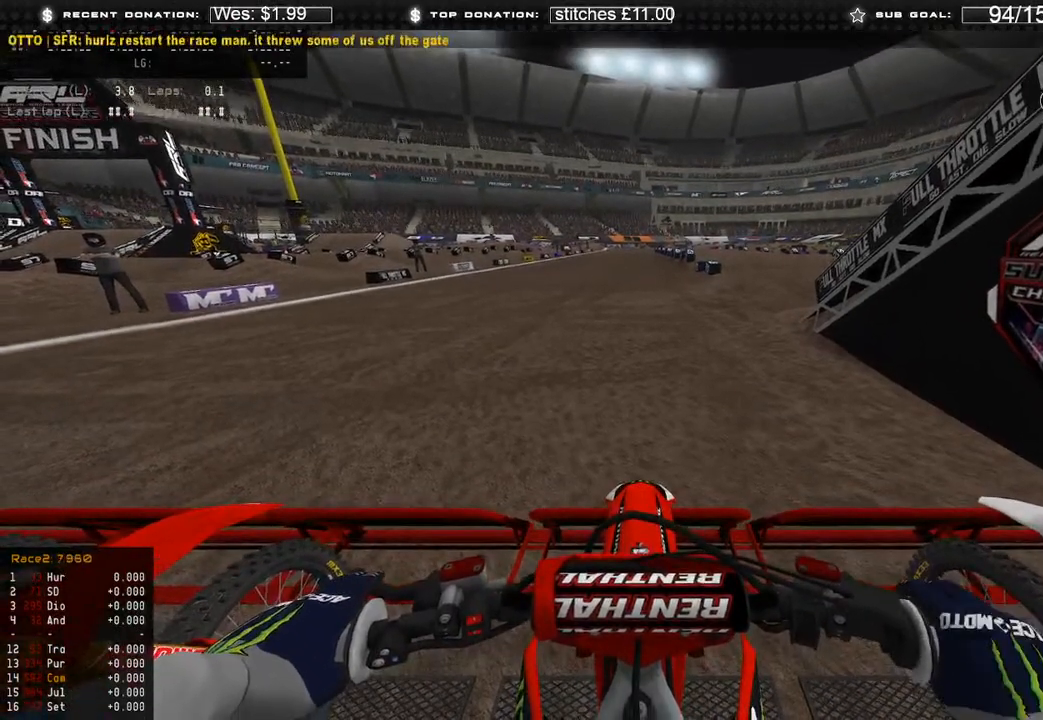
{"buttons": ["L1", "R2"], "left_stick": "center", "right_stick": "center", "events": [[250, "L1", "down"]]}
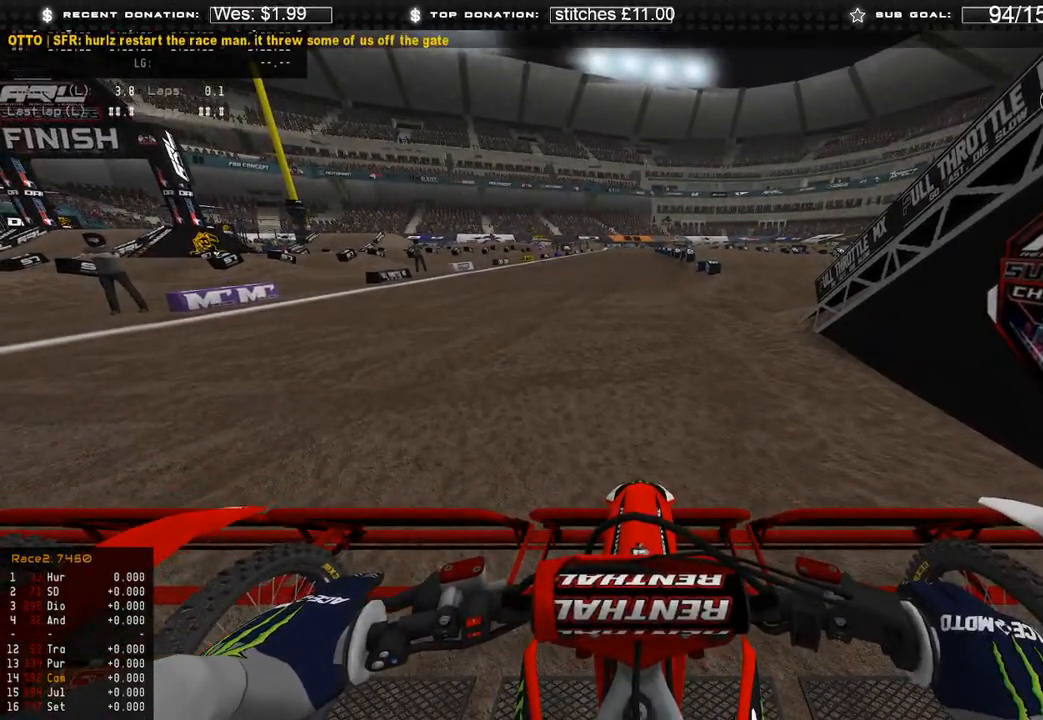
{"buttons": ["L1", "R2"], "left_stick": "center", "right_stick": "center"}
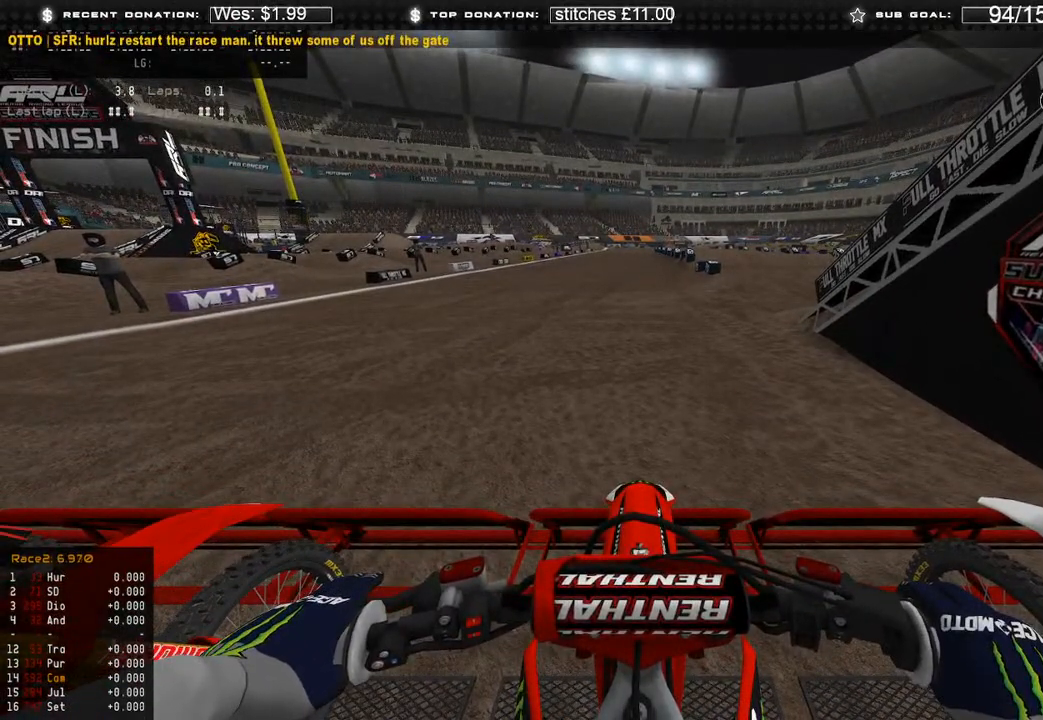
{"buttons": ["L1", "R2"], "left_stick": "center", "right_stick": "center", "events": []}